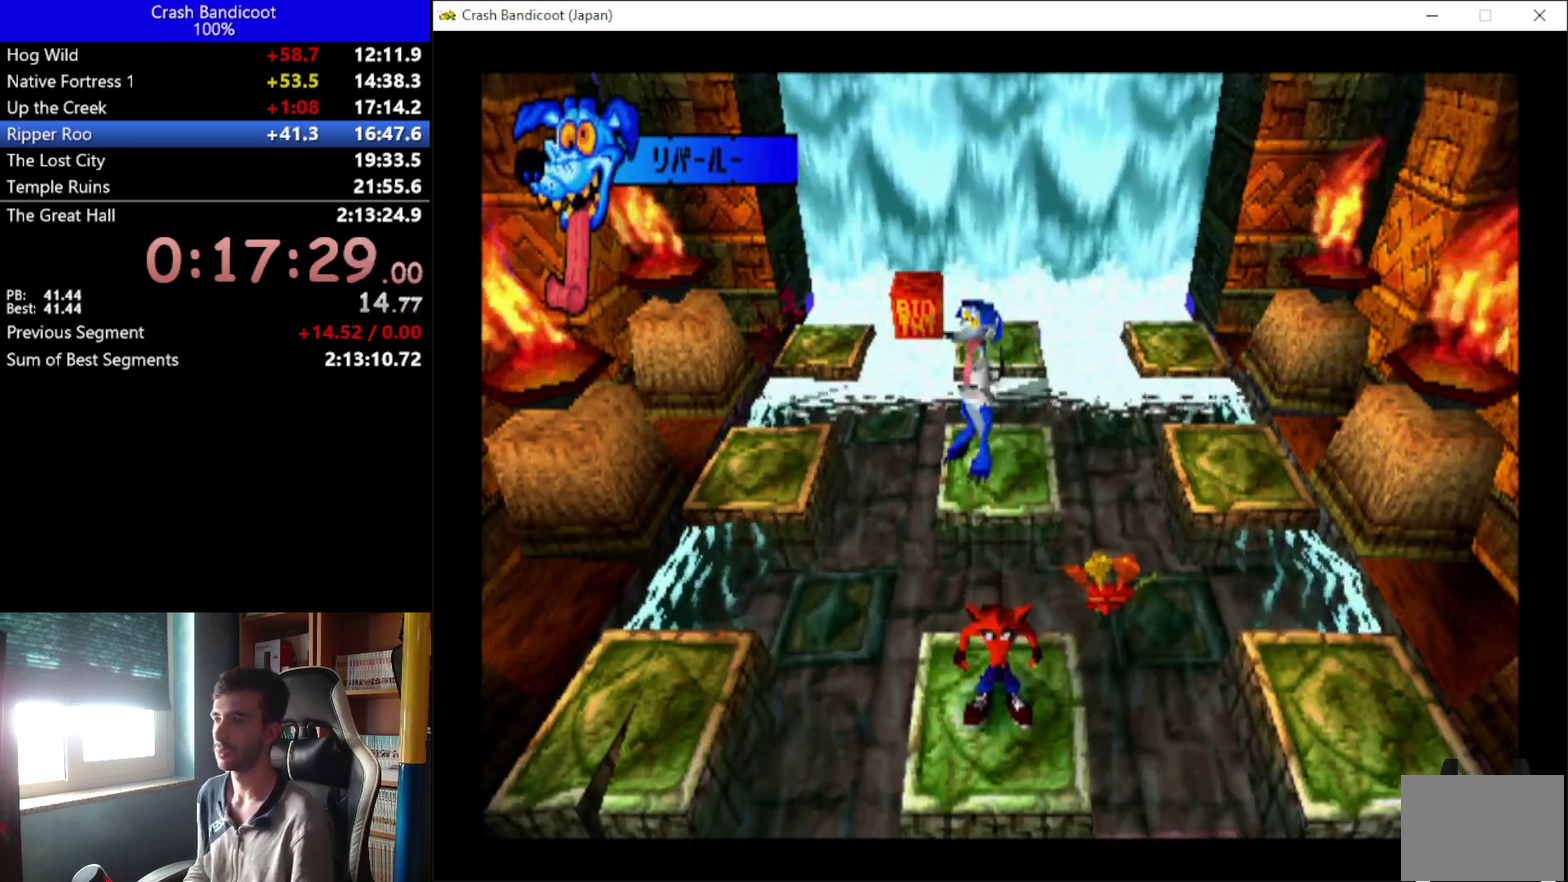
Gameplay with a controller (Xbox layout); each line is a JSON object with the inputs held at the frame after it. "events" lists button and stick changes between this image and that frame as [ms after this image, input, new state], when the widget could be followed in between. Not read: R3 right_stick.
{"buttons": ["A", "DPAD_UP", "DPAD_LEFT"], "left_stick": "center", "events": [[33, "DPAD_UP", "down"], [67, "DPAD_LEFT", "down"], [267, "A", "down"]]}
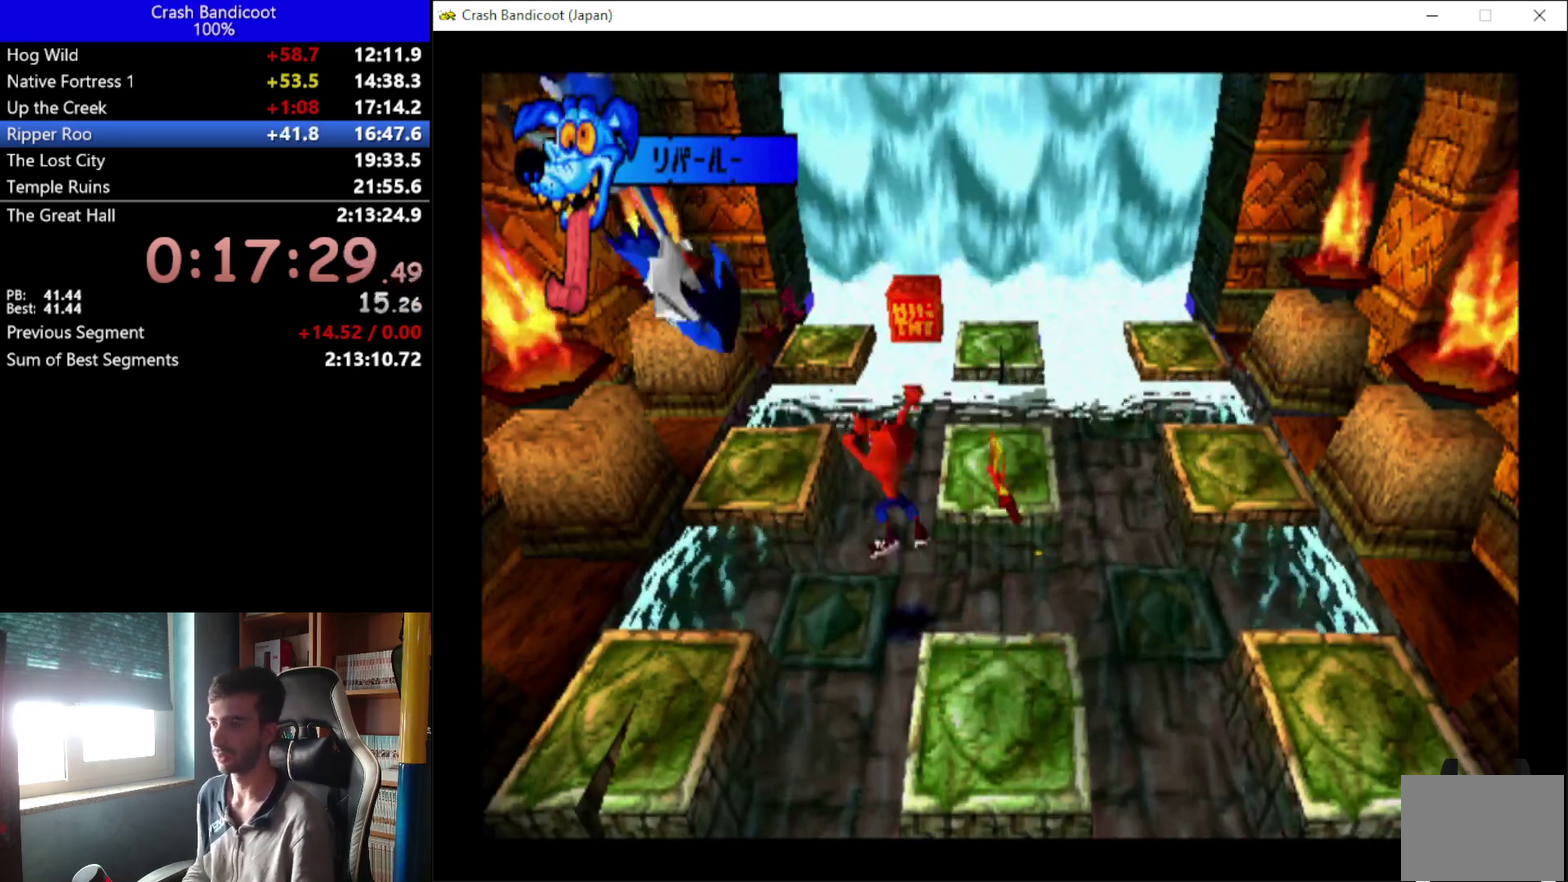
{"buttons": [], "left_stick": "center", "events": [[200, "A", "up"], [433, "DPAD_LEFT", "up"], [500, "DPAD_UP", "up"]]}
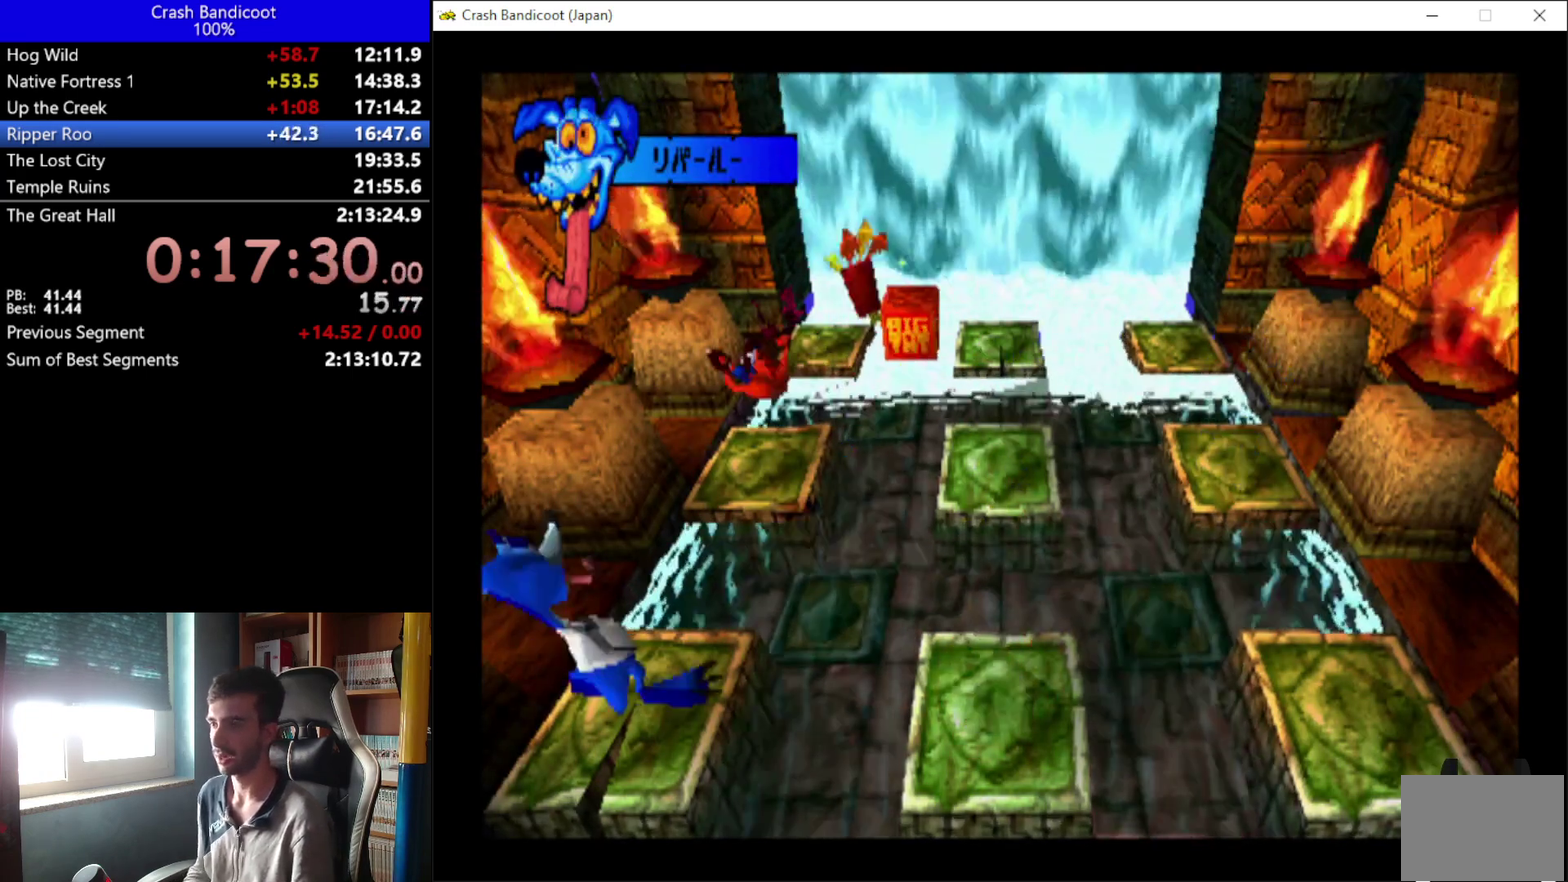
{"buttons": ["DPAD_UP"], "left_stick": "center", "events": [[433, "DPAD_UP", "down"]]}
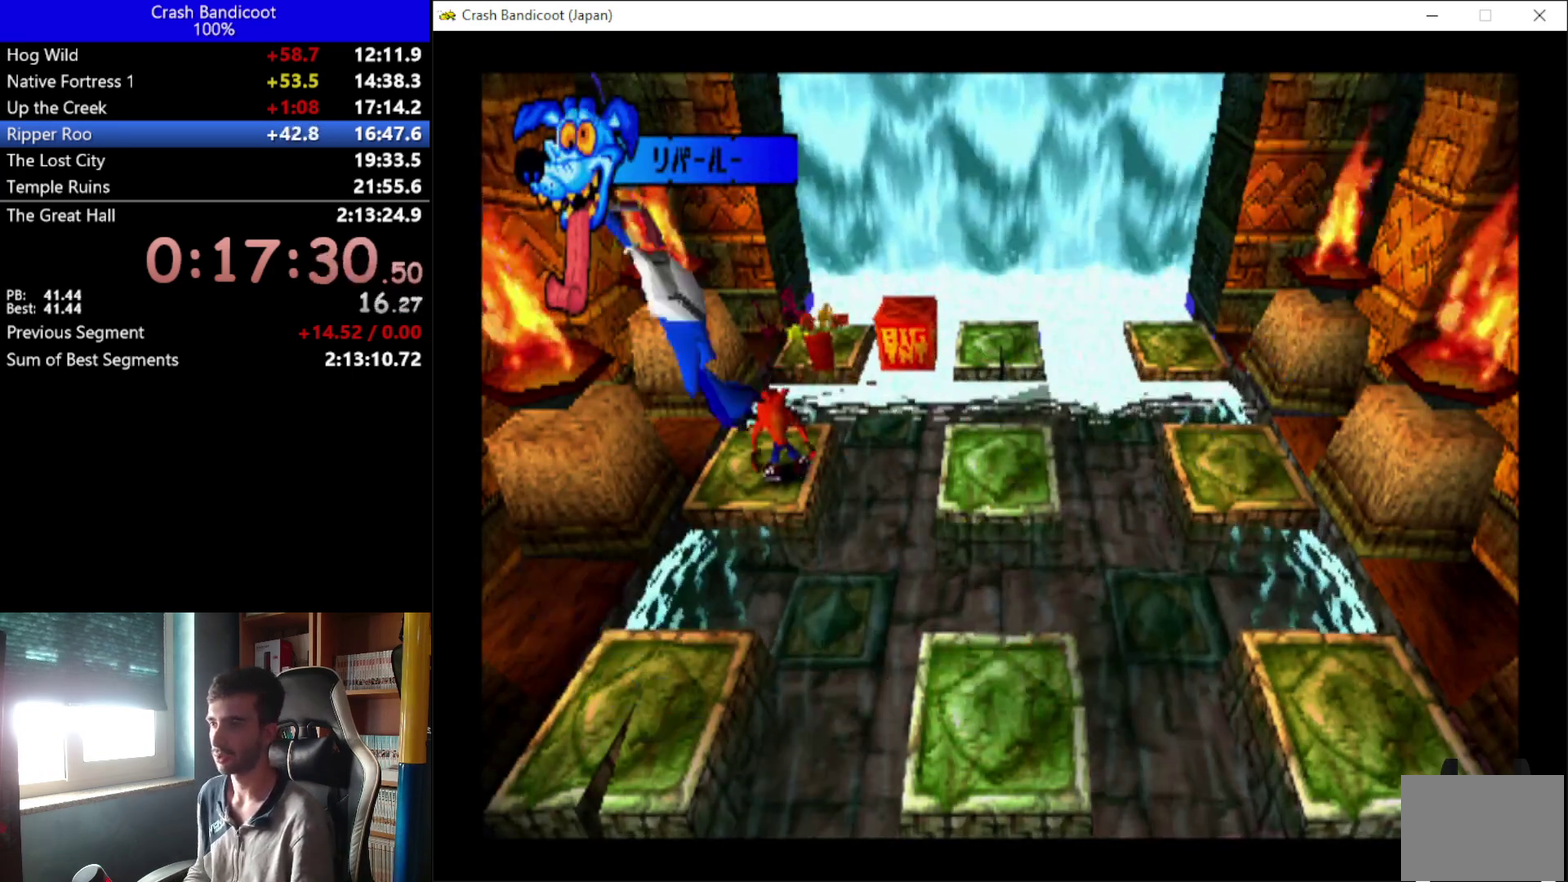
{"buttons": [], "left_stick": "center", "events": [[33, "DPAD_UP", "up"], [233, "DPAD_LEFT", "down"], [333, "DPAD_LEFT", "up"]]}
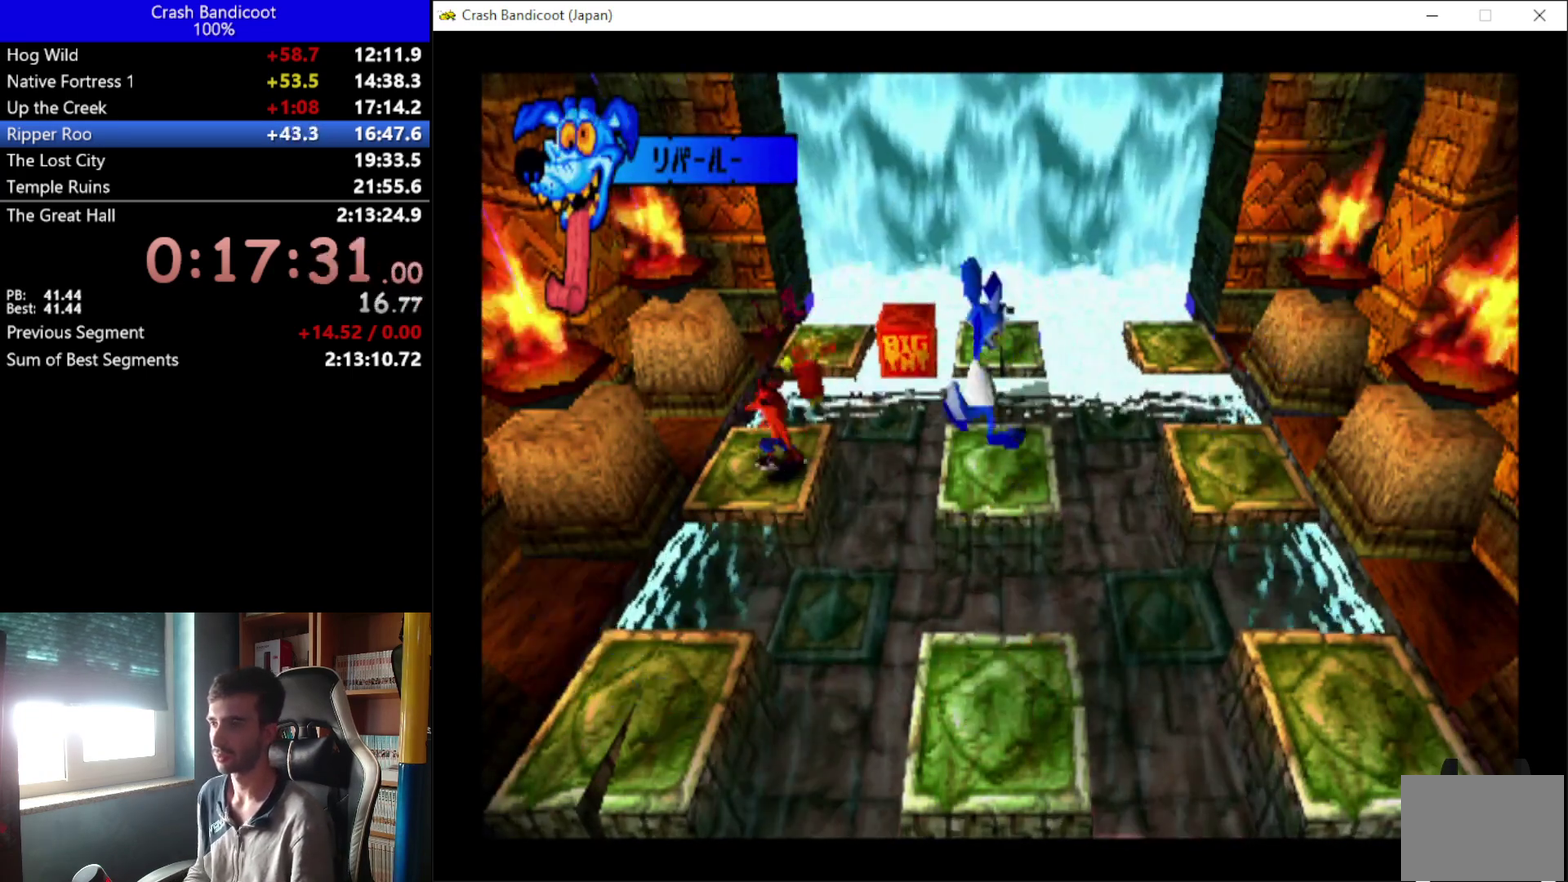
{"buttons": [], "left_stick": "center", "events": [[333, "DPAD_UP", "down"], [400, "DPAD_UP", "up"]]}
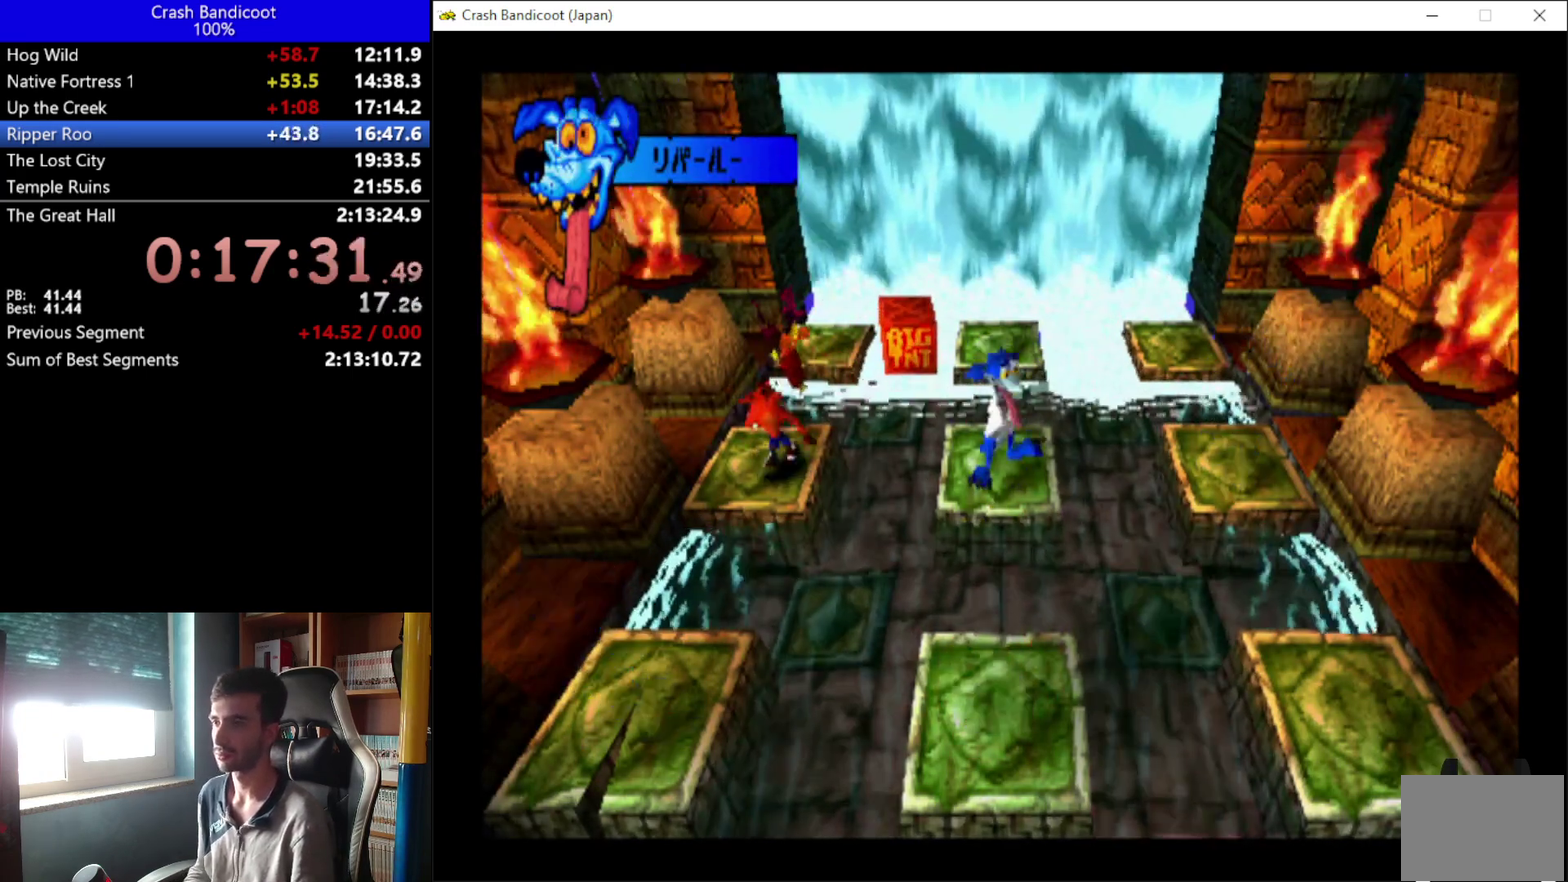
{"buttons": [], "left_stick": "center", "events": [[67, "DPAD_RIGHT", "down"], [133, "DPAD_RIGHT", "up"]]}
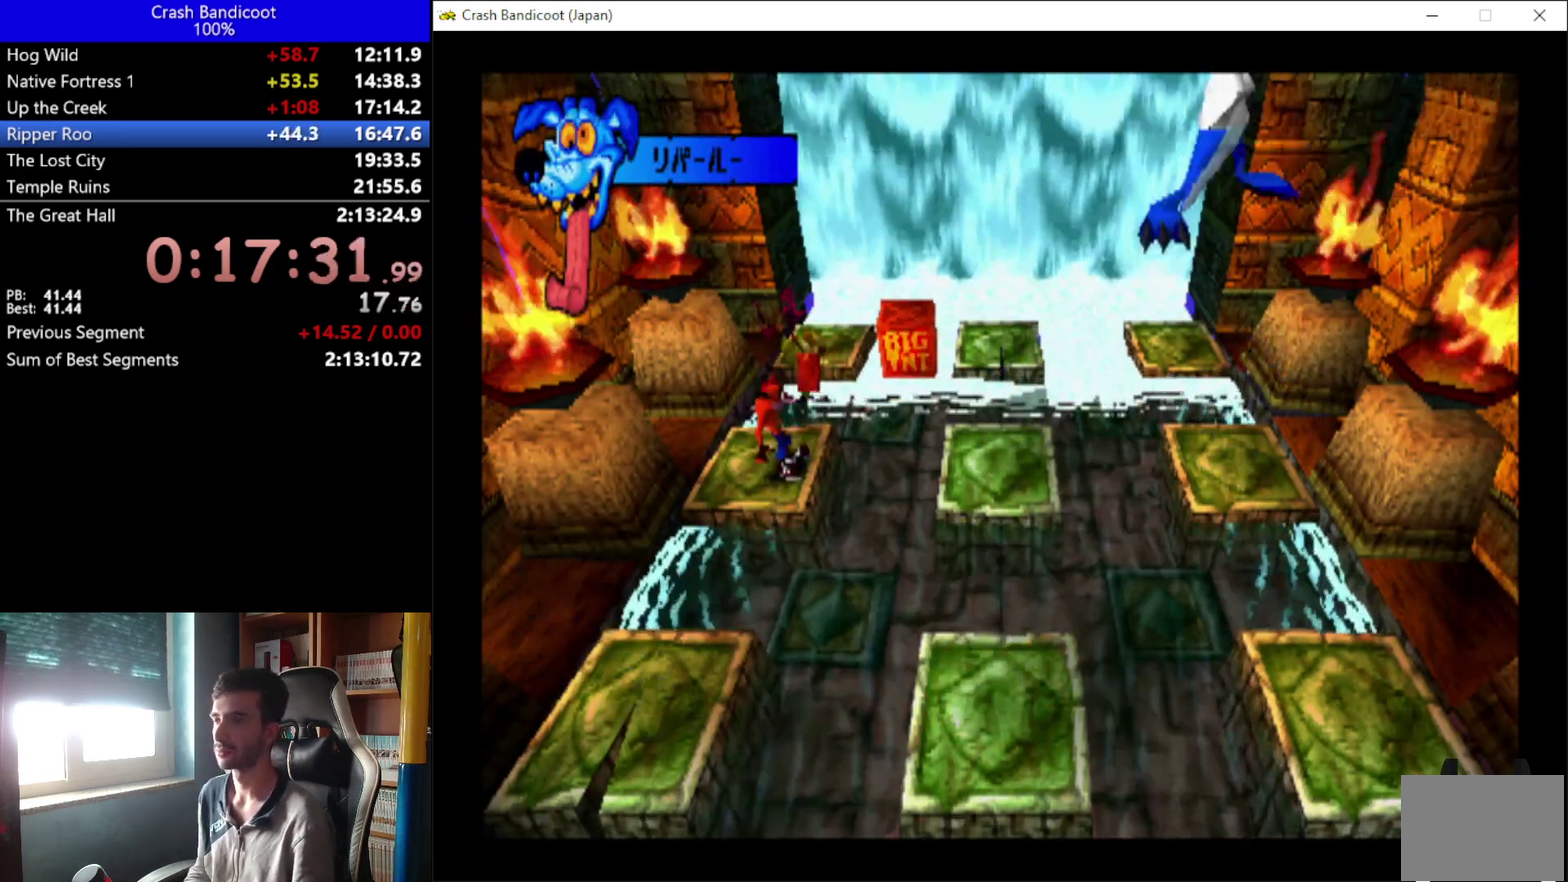
{"buttons": [], "left_stick": "center", "events": []}
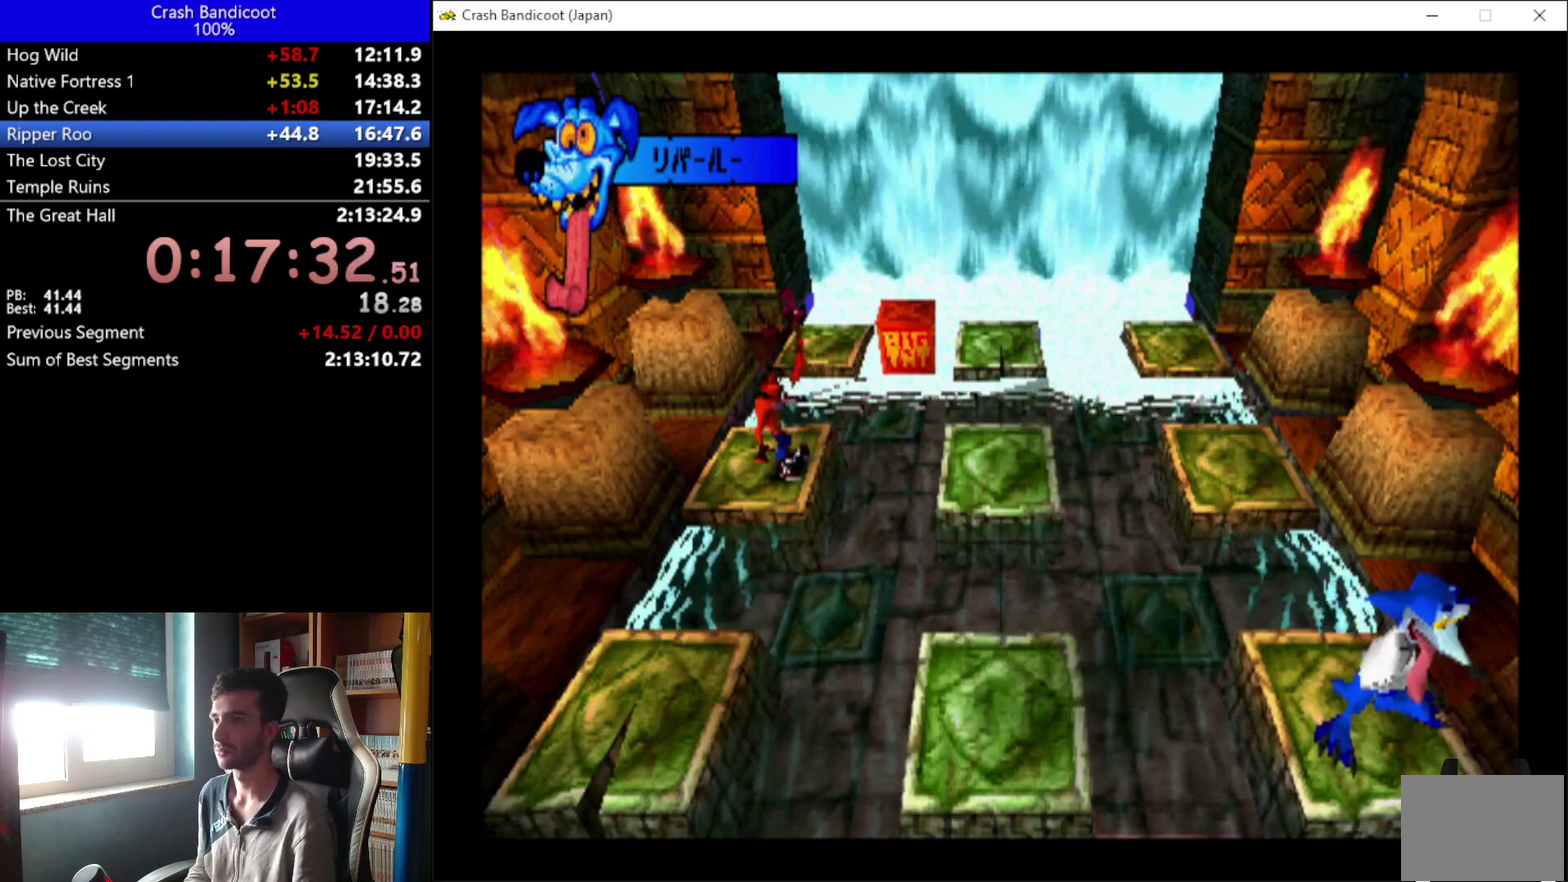
{"buttons": [], "left_stick": "center"}
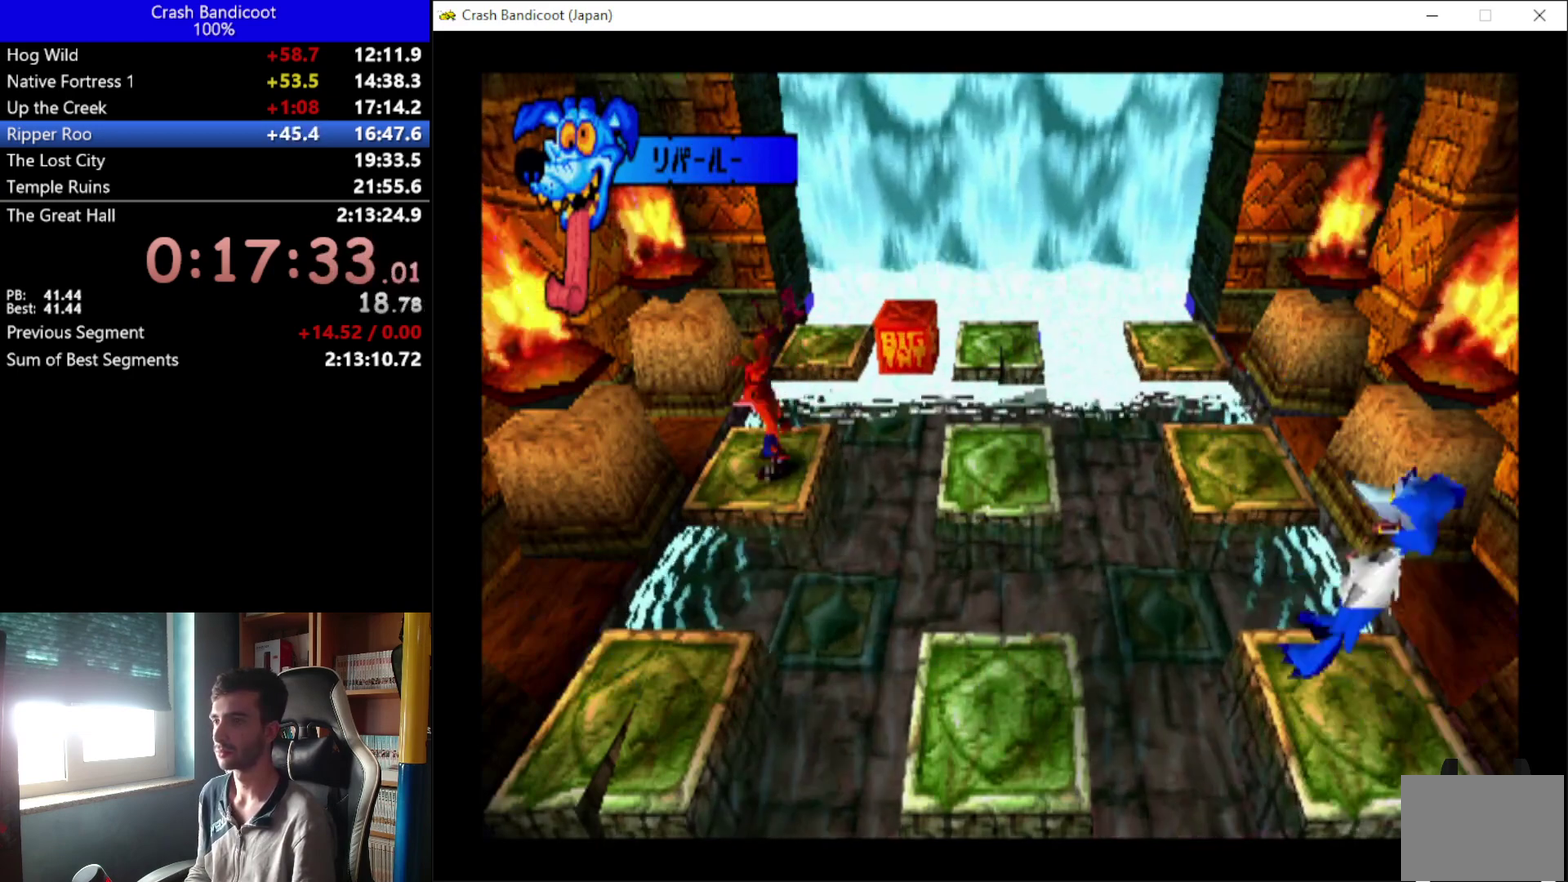
{"buttons": [], "left_stick": "center", "events": [[233, "DPAD_RIGHT", "down"], [300, "DPAD_RIGHT", "up"]]}
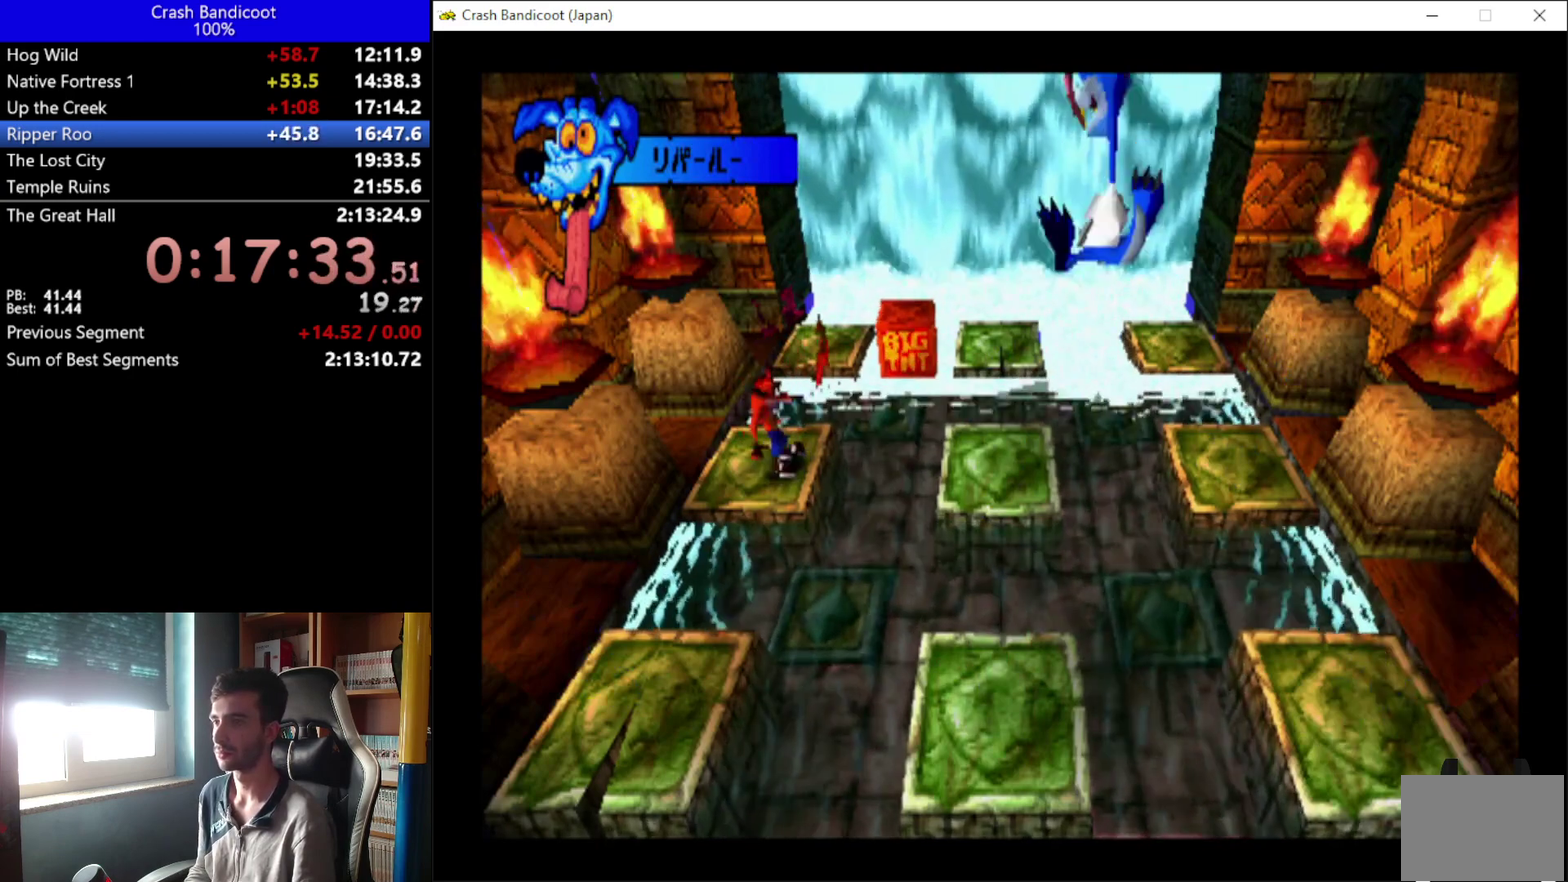
{"buttons": [], "left_stick": "center", "events": []}
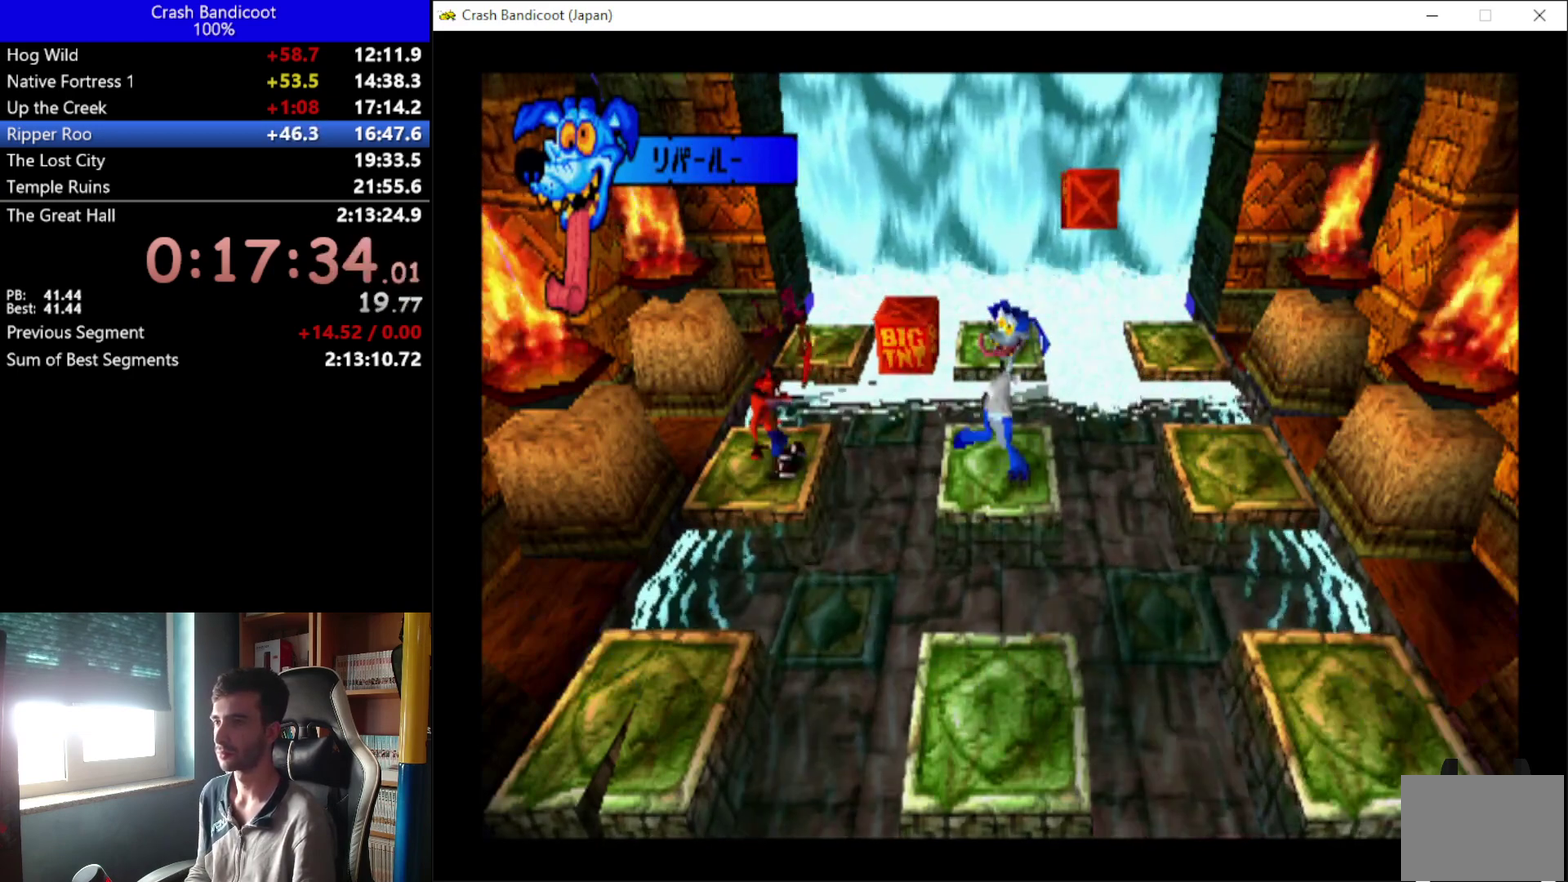
{"buttons": [], "left_stick": "center", "events": []}
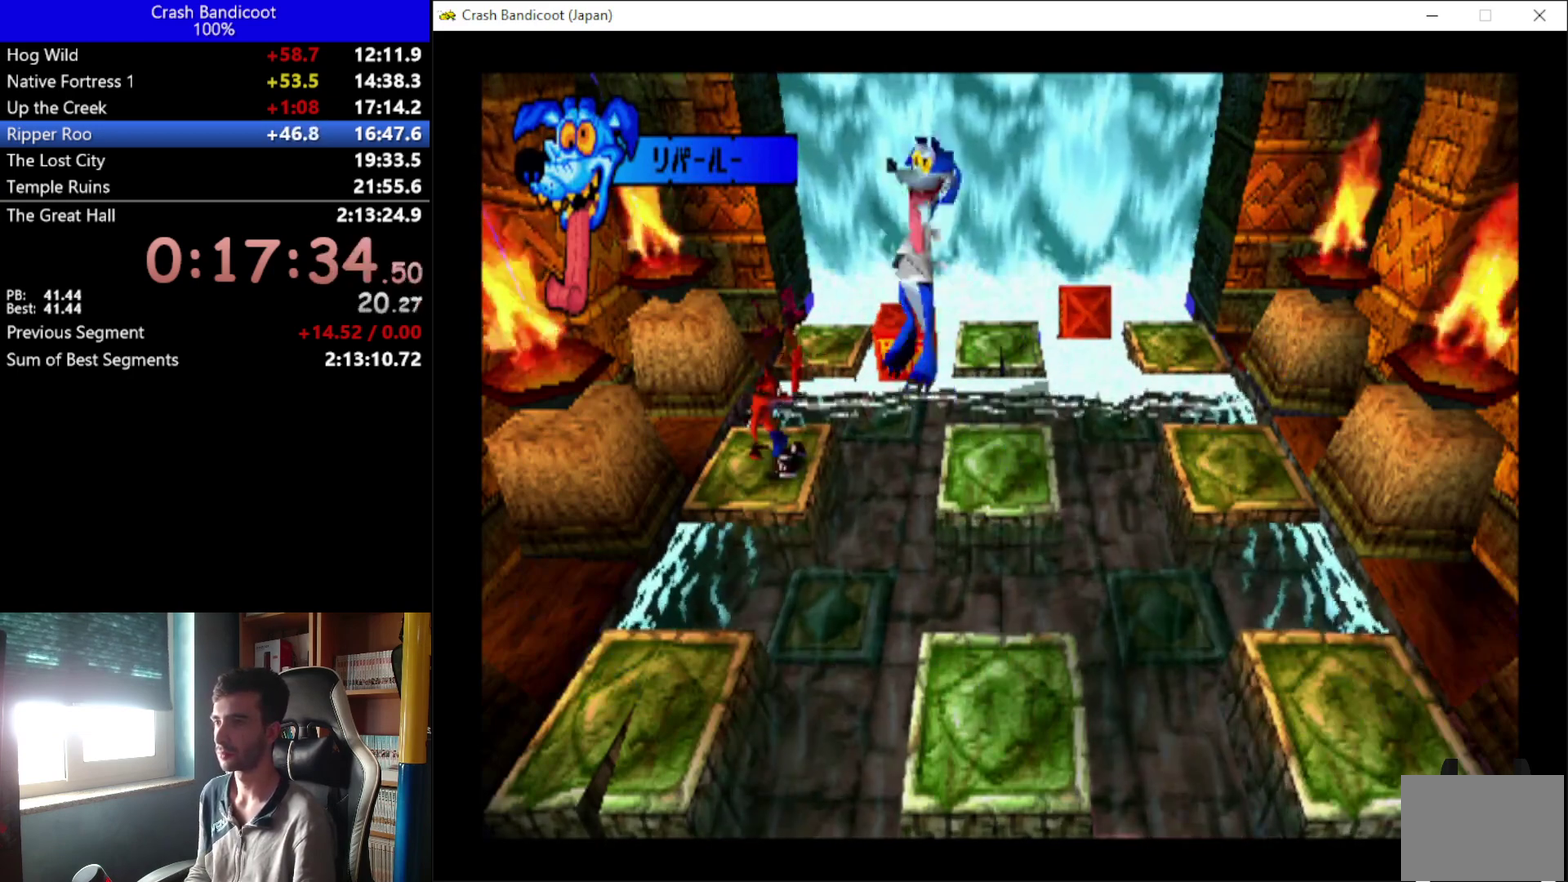
{"buttons": [], "left_stick": "center", "events": []}
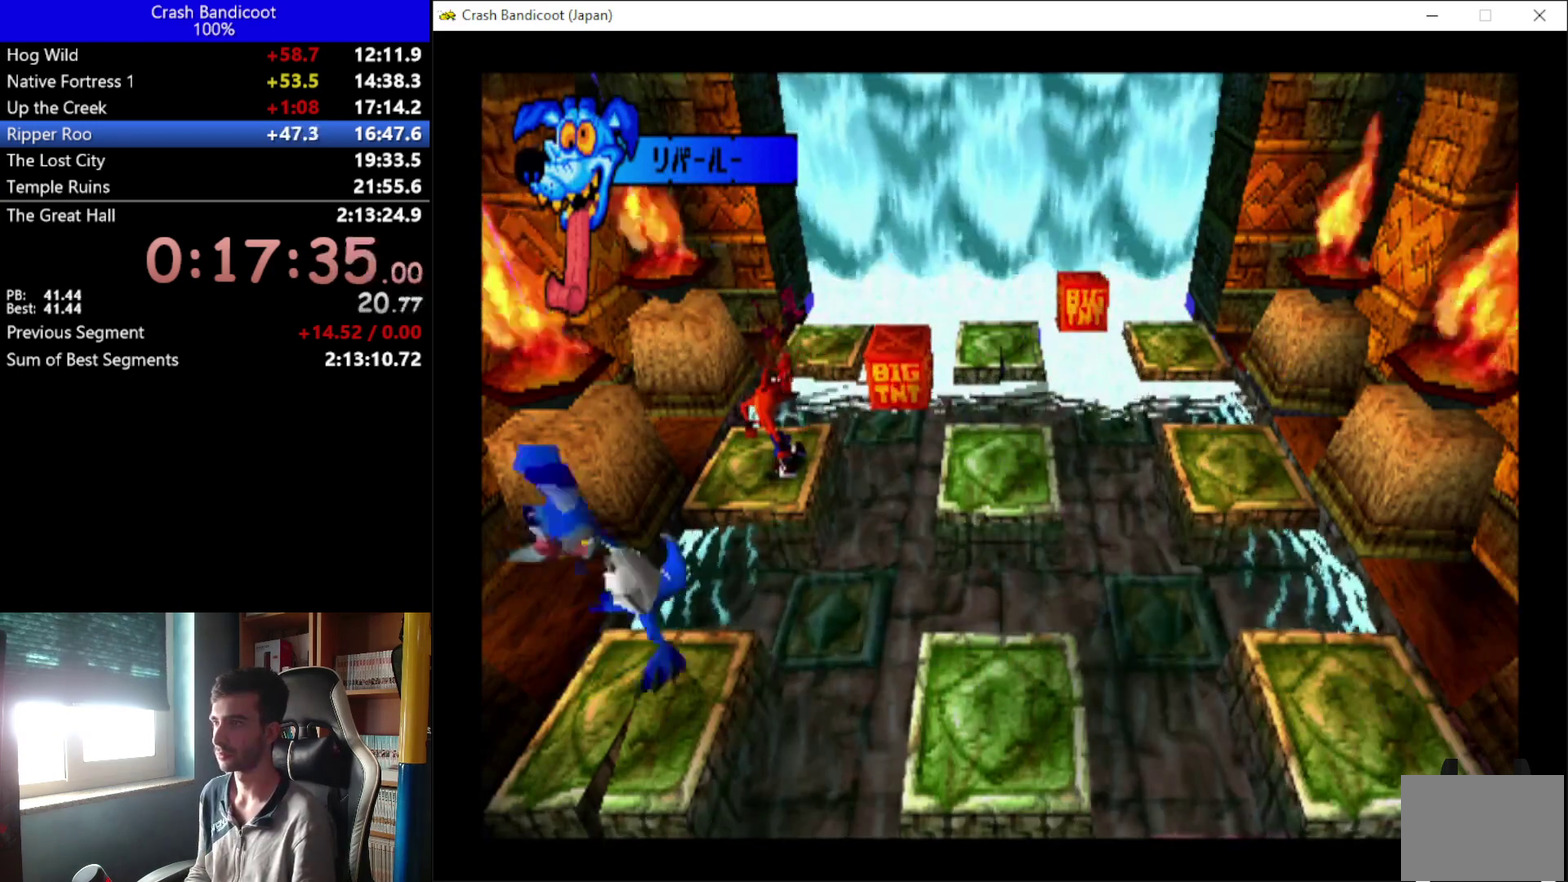
{"buttons": [], "left_stick": "center", "events": []}
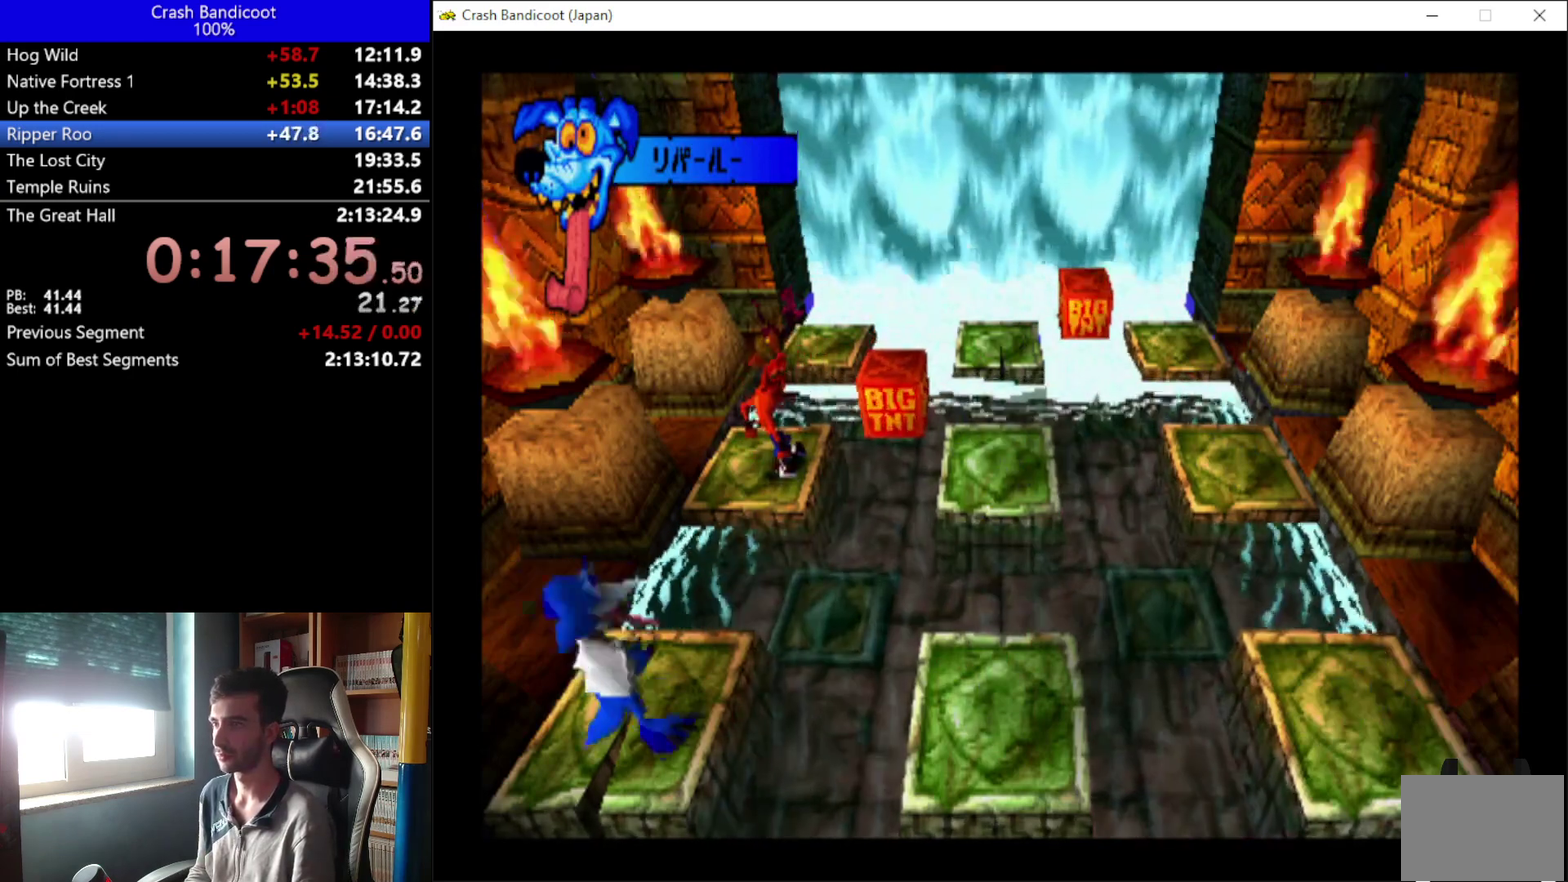
{"buttons": ["A", "DPAD_RIGHT"], "left_stick": "center", "events": [[467, "DPAD_RIGHT", "down"], [500, "A", "down"]]}
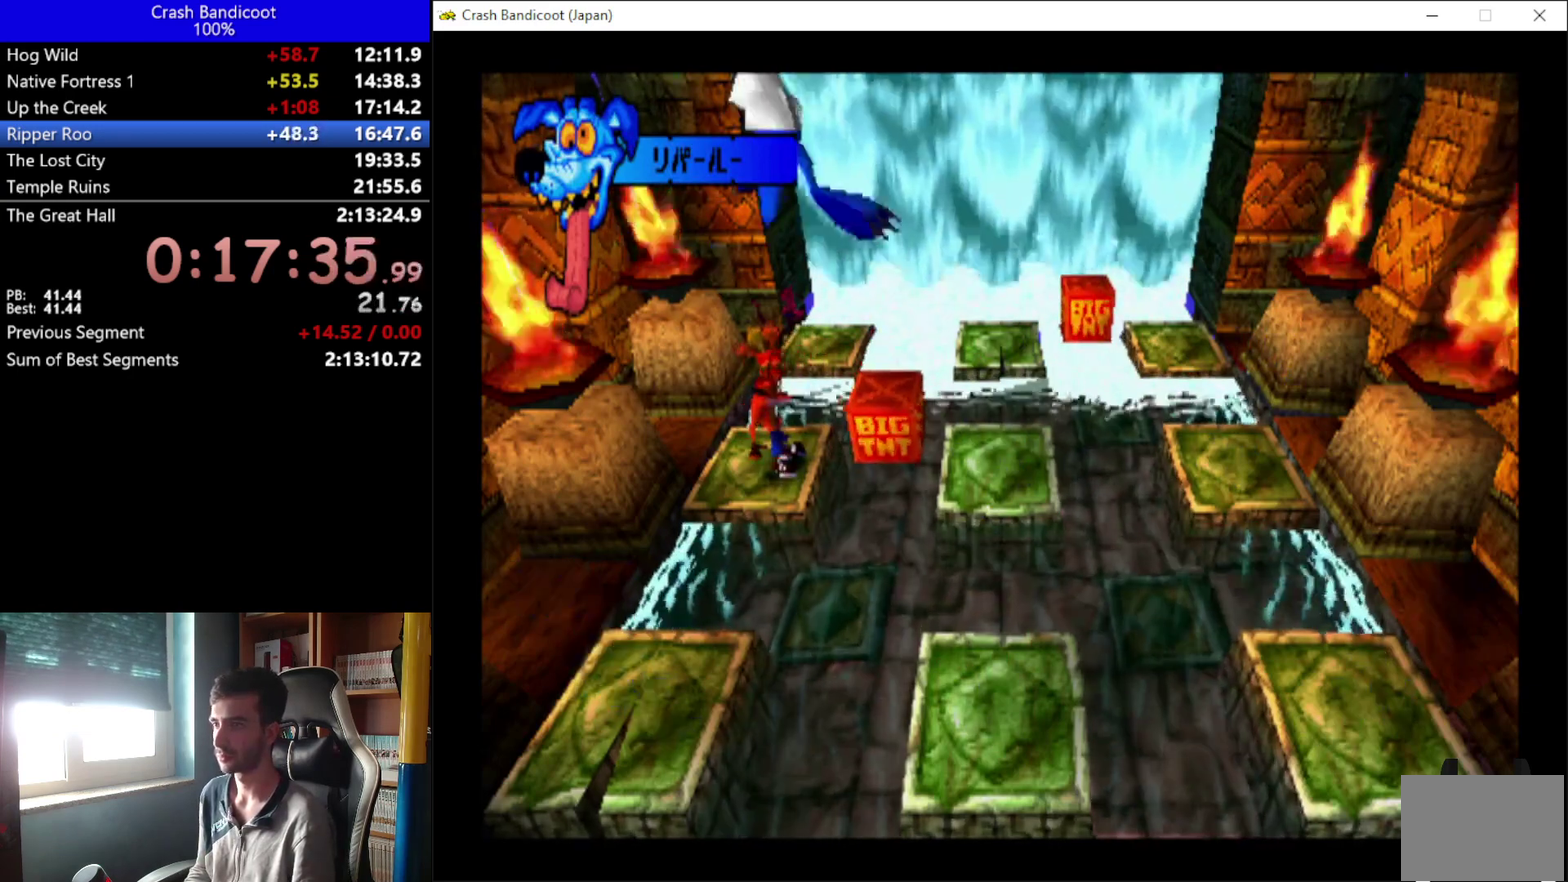
{"buttons": [], "left_stick": "center", "events": [[133, "A", "up"], [400, "DPAD_RIGHT", "up"]]}
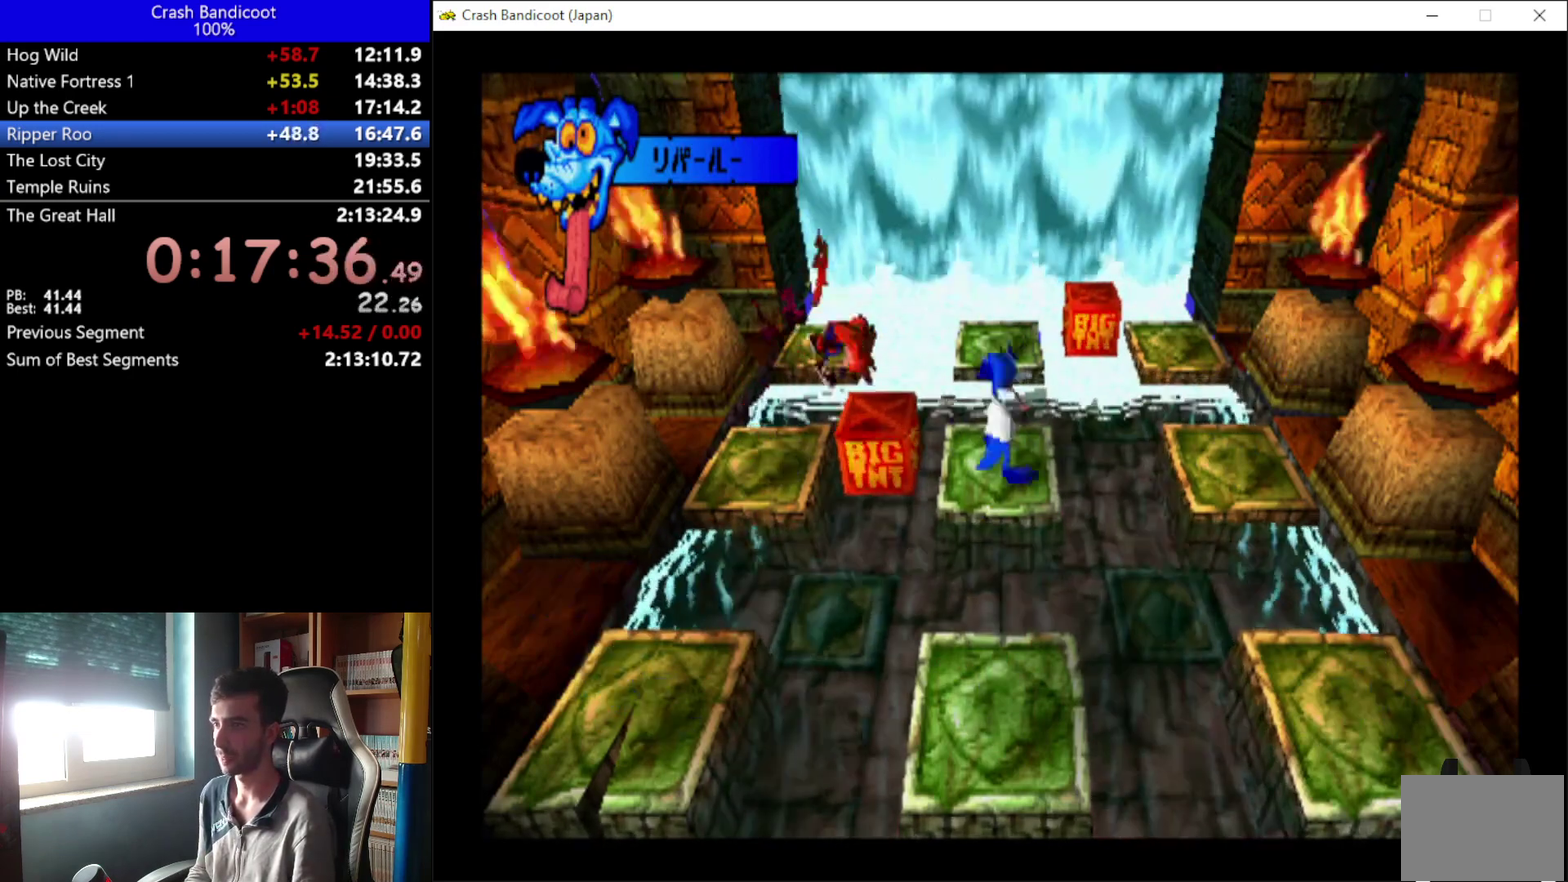
{"buttons": [], "left_stick": "center", "events": []}
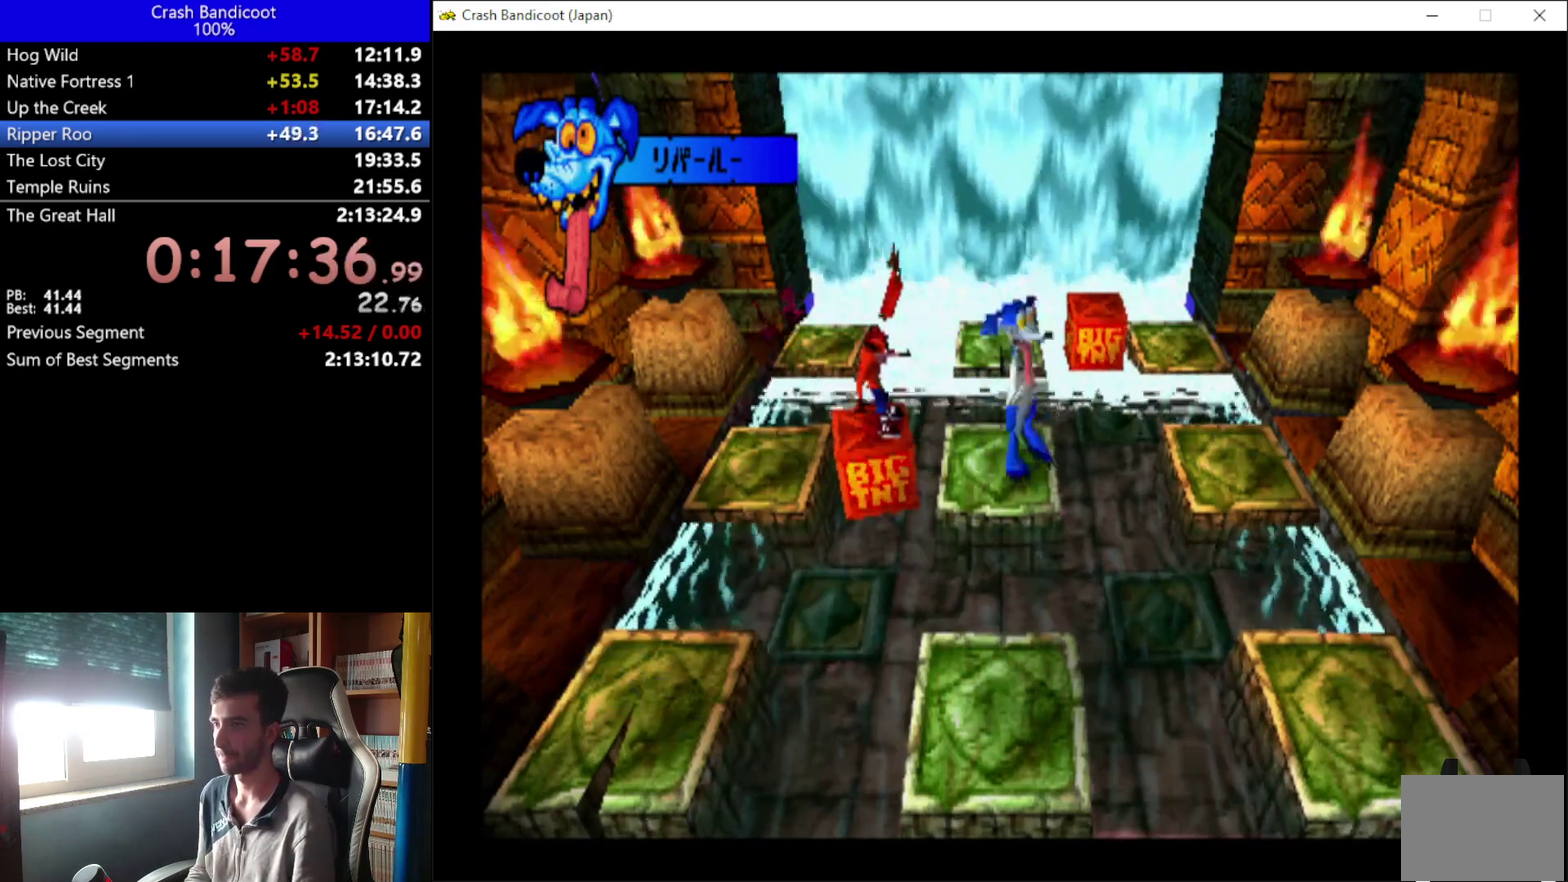
{"buttons": ["DPAD_RIGHT"], "left_stick": "center", "events": [[133, "DPAD_RIGHT", "down"]]}
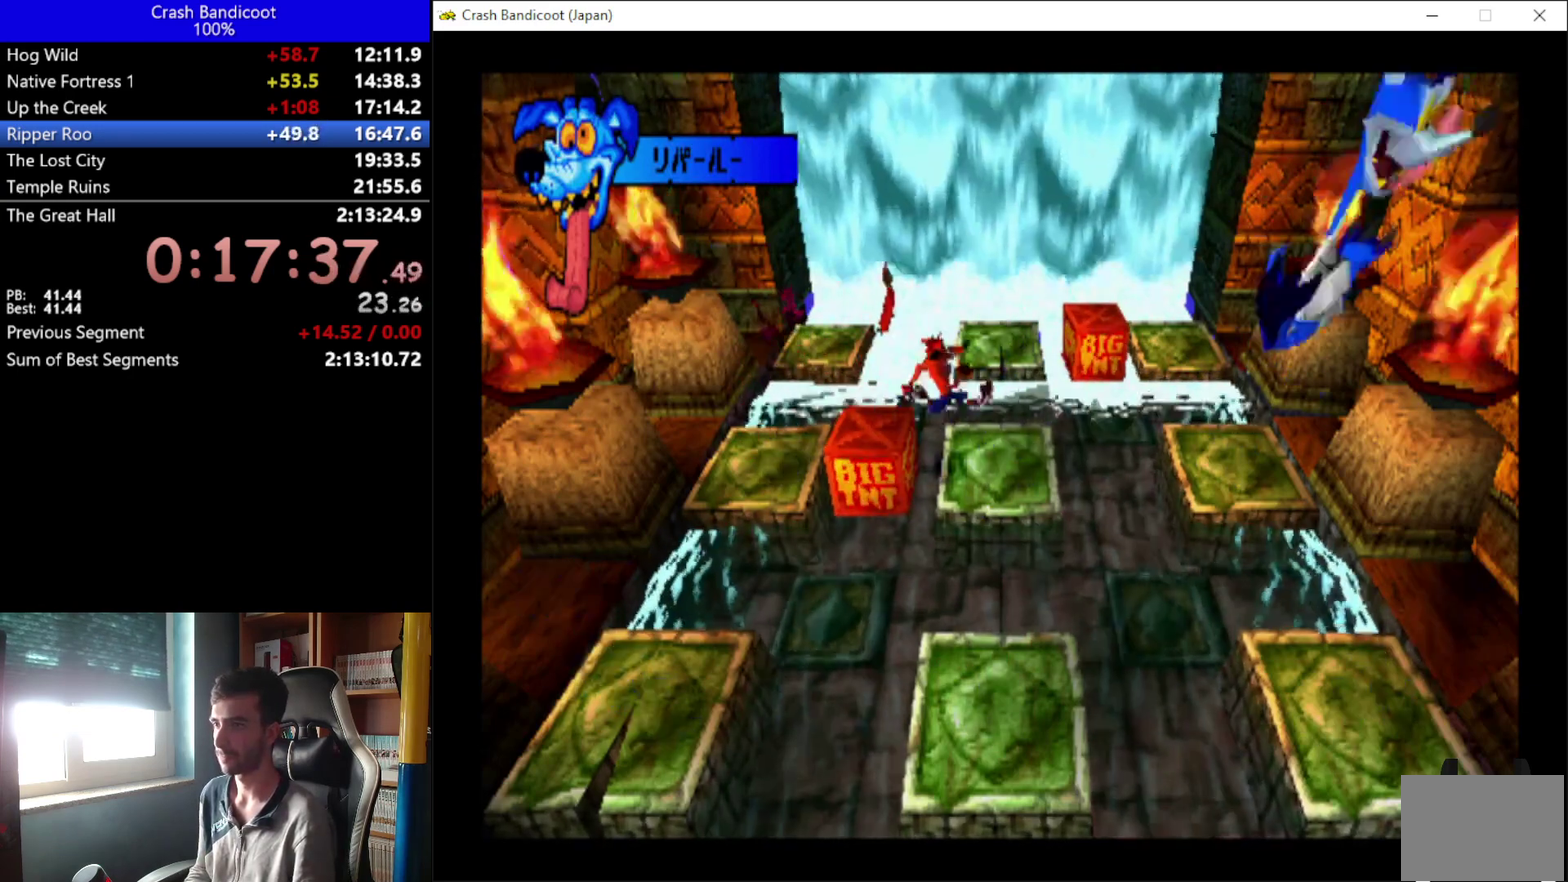
{"buttons": ["A", "DPAD_RIGHT"], "left_stick": "center", "events": [[233, "A", "down"]]}
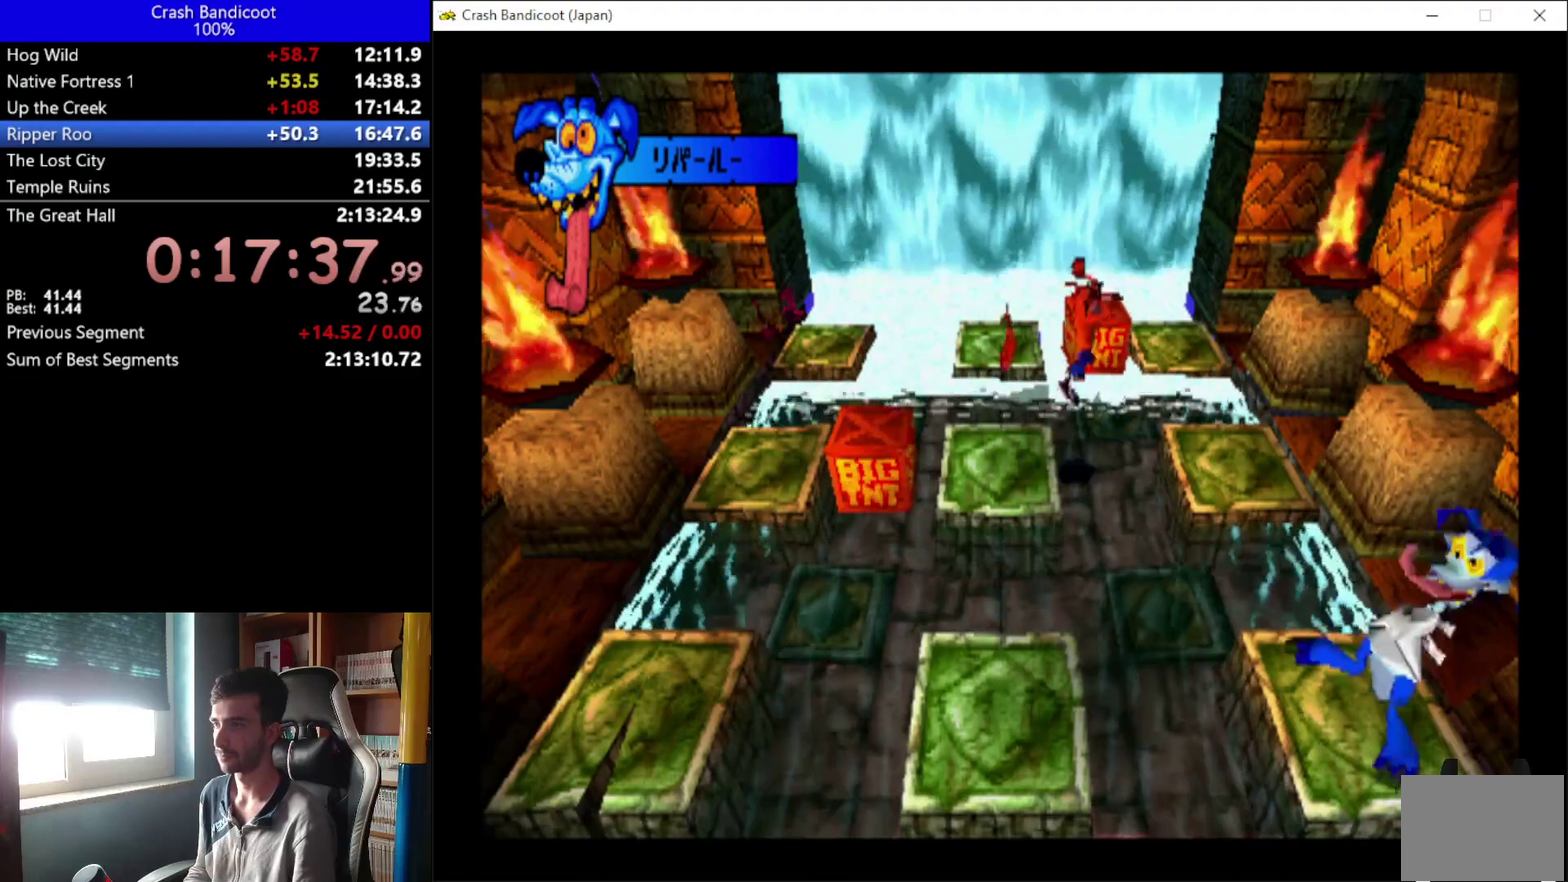
{"buttons": [], "left_stick": "center", "events": [[133, "A", "up"], [400, "DPAD_RIGHT", "up"]]}